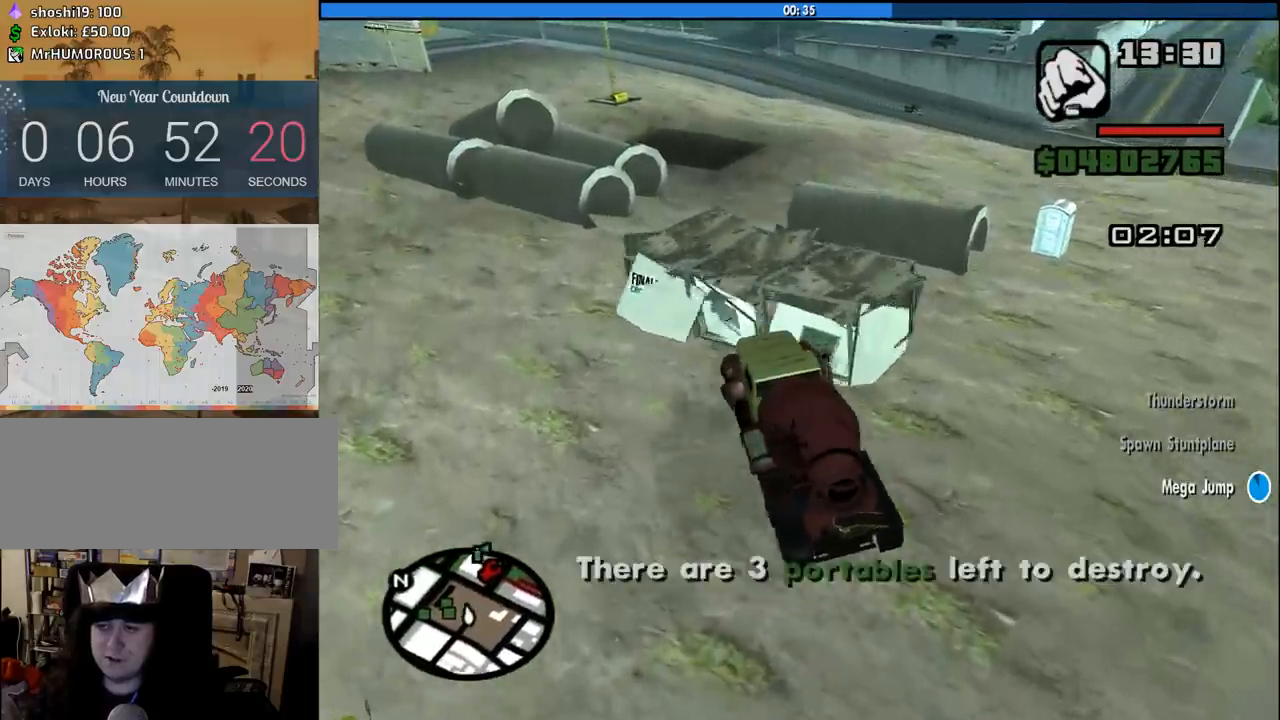
Gameplay with keyboard and mouse; each line is a JSON object with the keys and mouse buttons held at the frame after it. "events" lists presses ("down") and releases ("up") of "1", "2", "3", "4", "5", "6", "8", "a", "alt", "c", "ctrl", "d", "down", "e", "escape", "f", "f1", "f2", "f3", "g", "h", "left", "num2", "q", "r", "right", "s", "shift", "space", "tab", "up", "v", "w", "x", "z", "mouse_left", "mouse_middle", "mouse_right", "mouse_wheel_up" and "mouse_wheel_down" between this image and that frame as [ms after this image, input, new state], when the widget could be followed in between. "mouse_left", "mouse_middle", "mouse_right", "mouse_wheel_up", "mouse_wheel_down" = the "left", "middle", "right", "wheel_up", "wheel_down" buttons of the "mouse" list. No other keys are recorded. Mouse movement is not recorded.
{"keys": ["a", "w"], "mouse": [], "events": []}
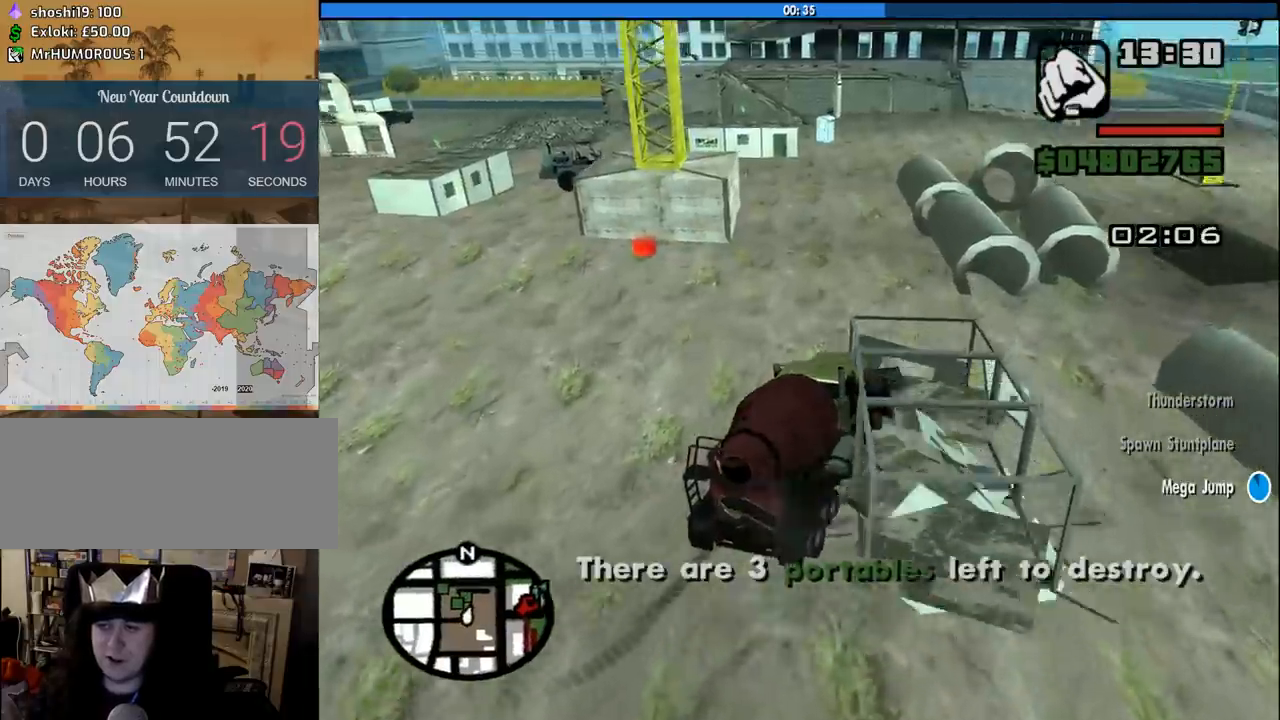
{"keys": ["a", "w"], "mouse": [], "events": []}
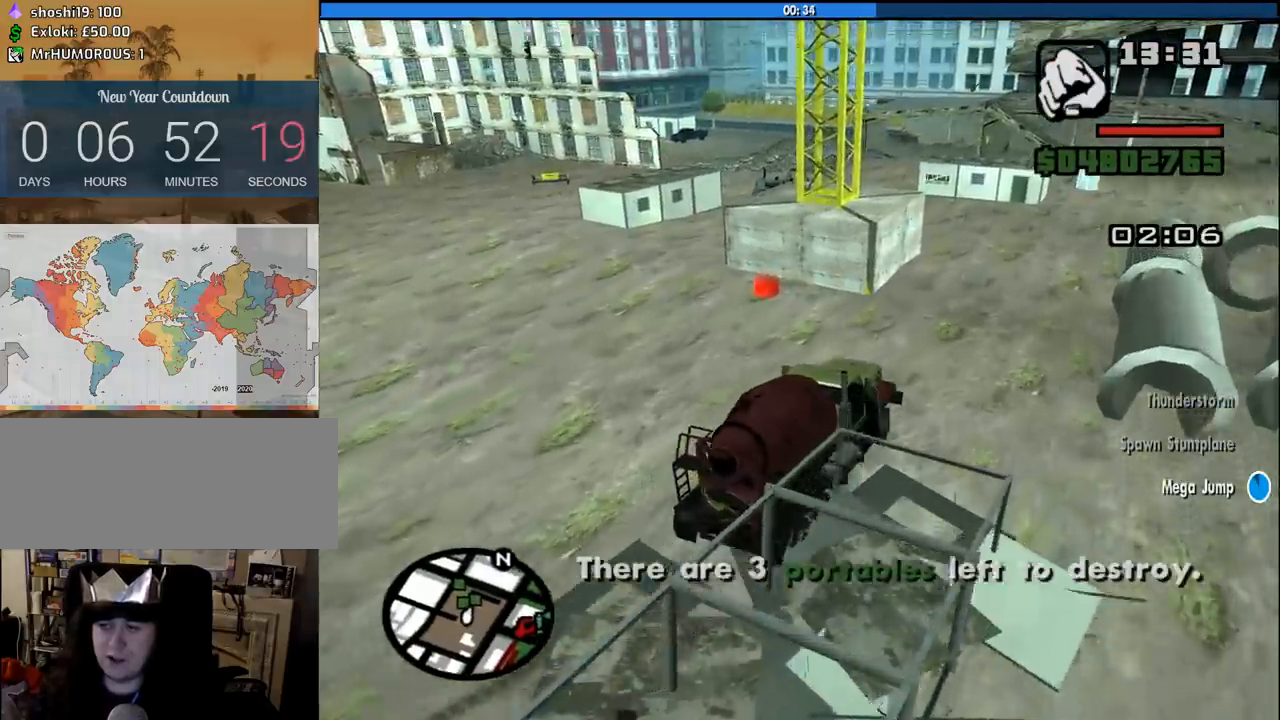
{"keys": ["a", "w"], "mouse": [], "events": [[200, "space", "down"], [300, "space", "up"]]}
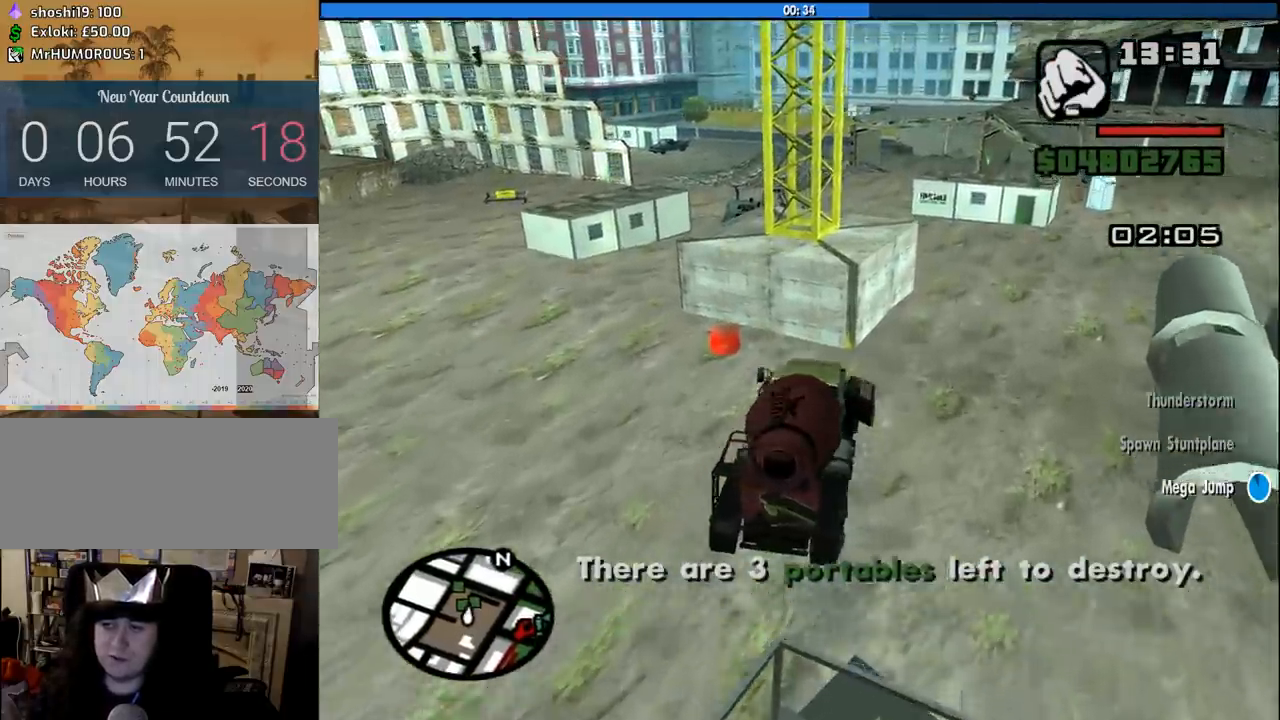
{"keys": ["d", "w"], "mouse": [], "events": [[450, "a", "up"], [500, "d", "down"]]}
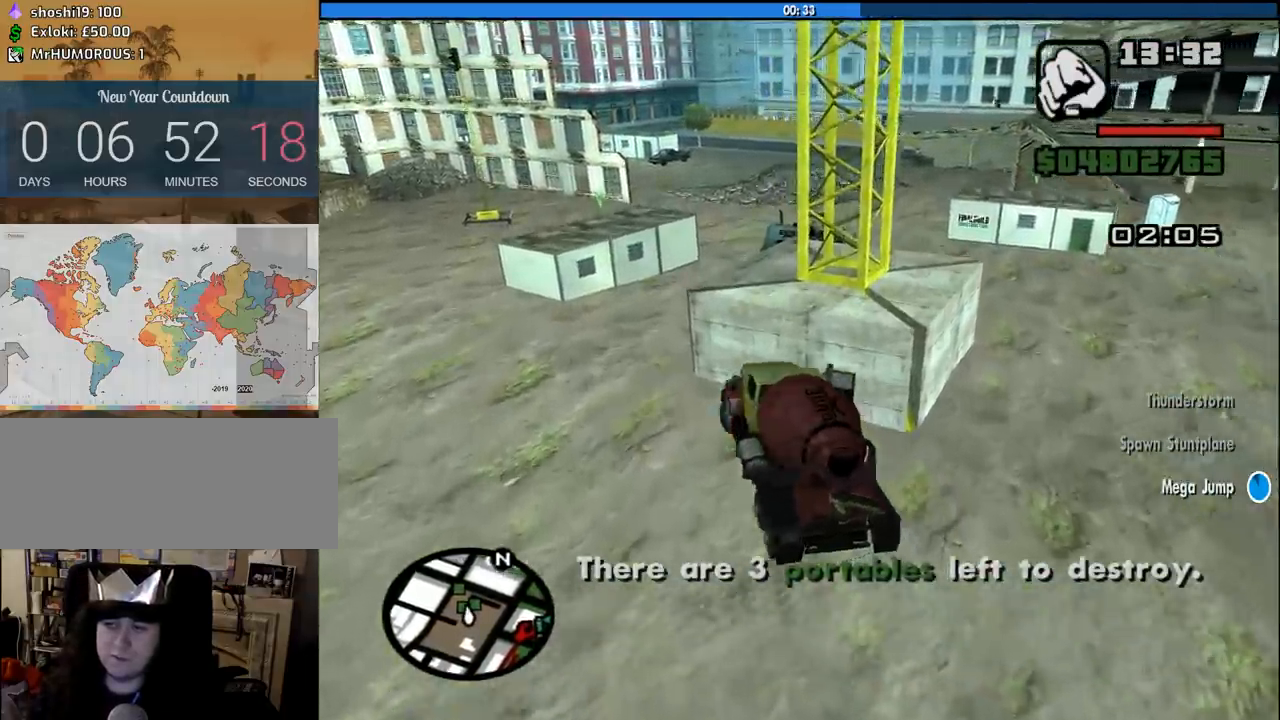
{"keys": ["d", "w"], "mouse": [], "events": []}
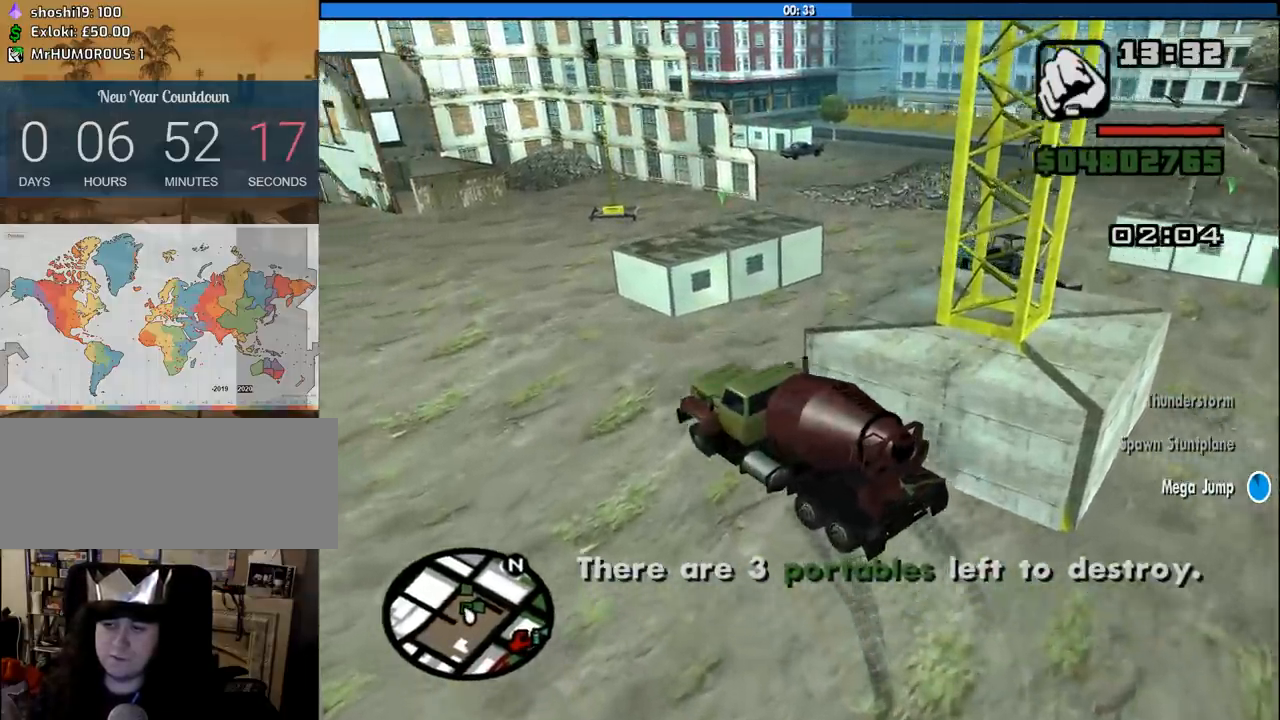
{"keys": ["d", "w"], "mouse": [], "events": []}
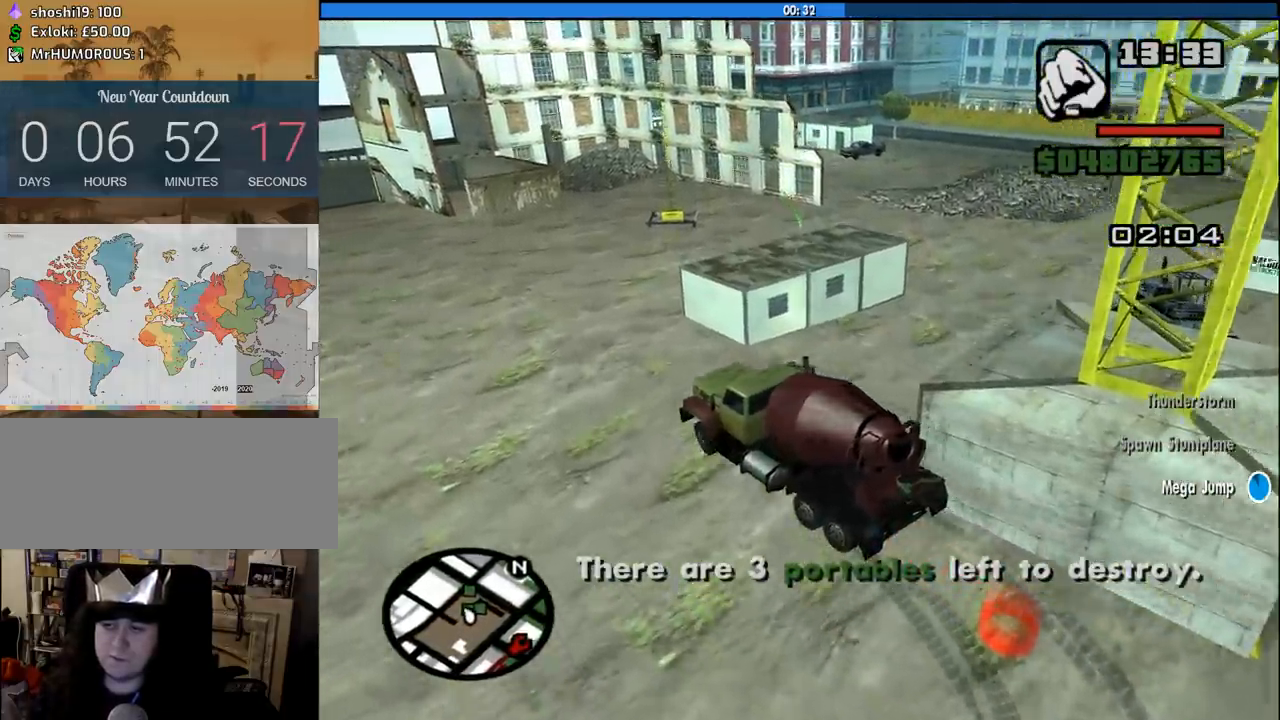
{"keys": ["d", "w"], "mouse": [], "events": []}
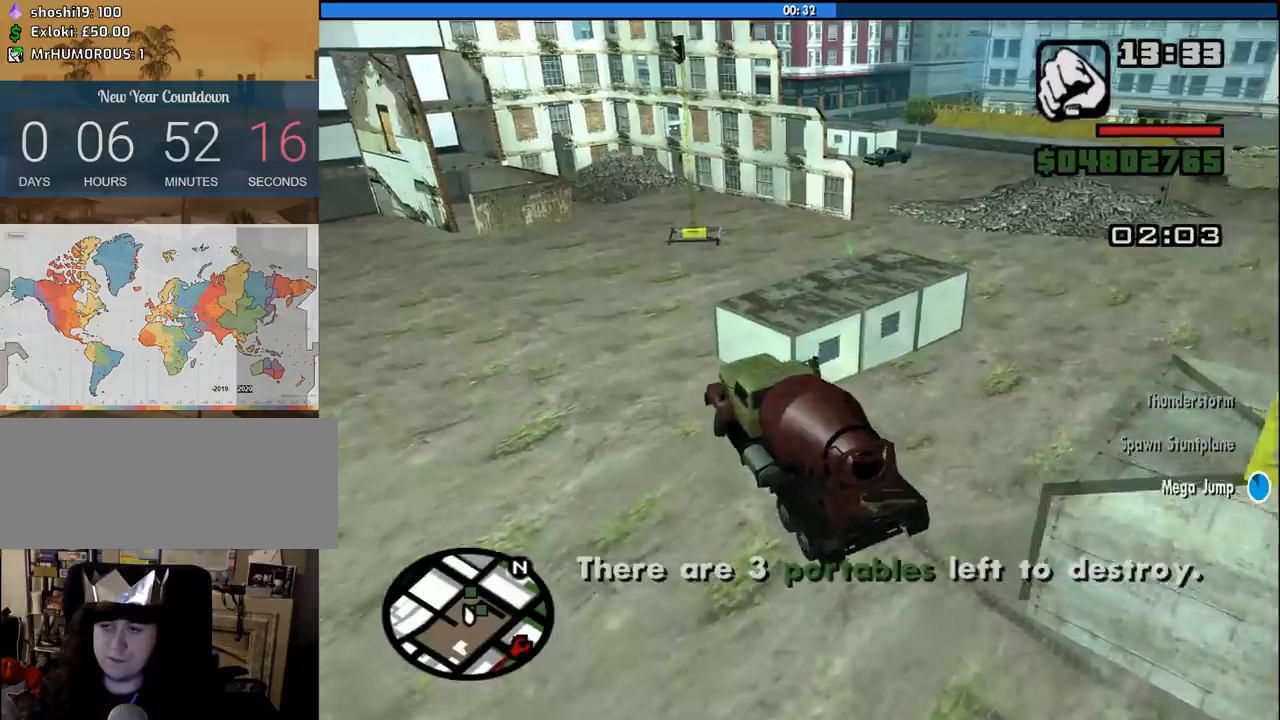
{"keys": ["a", "w"], "mouse": [], "events": [[466, "a", "down"], [466, "d", "up"]]}
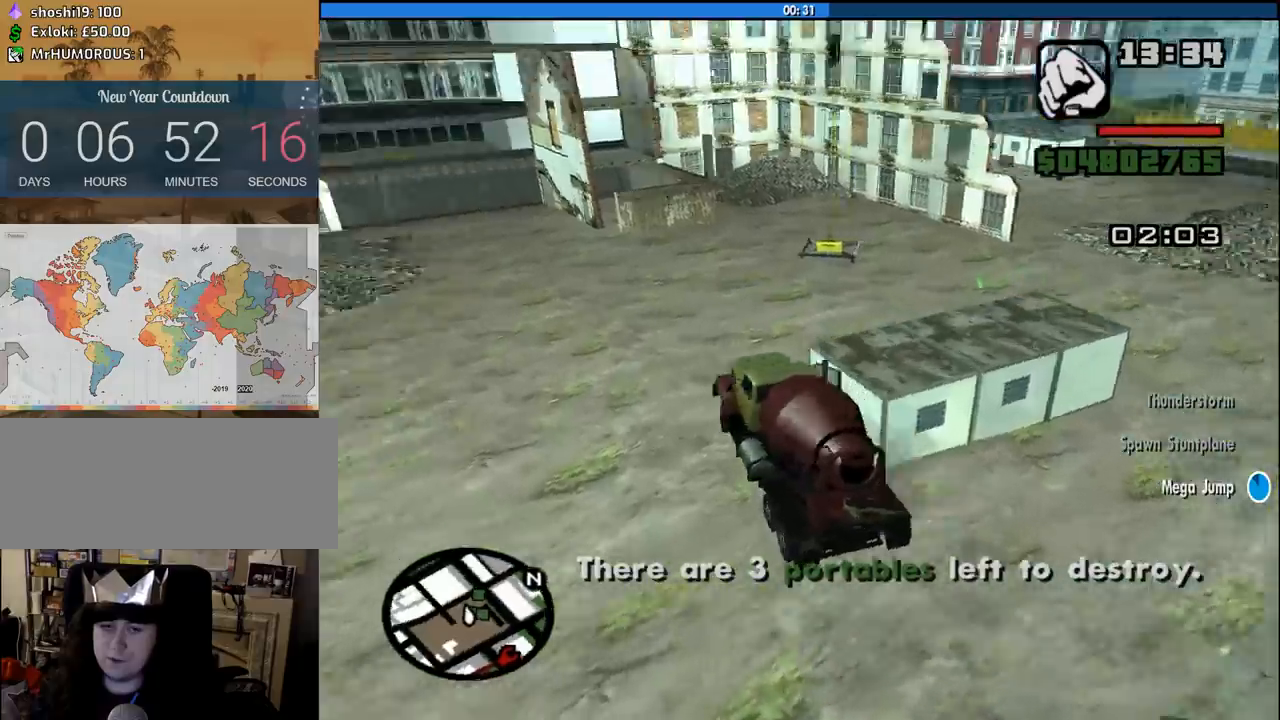
{"keys": ["a", "w"], "mouse": [], "events": []}
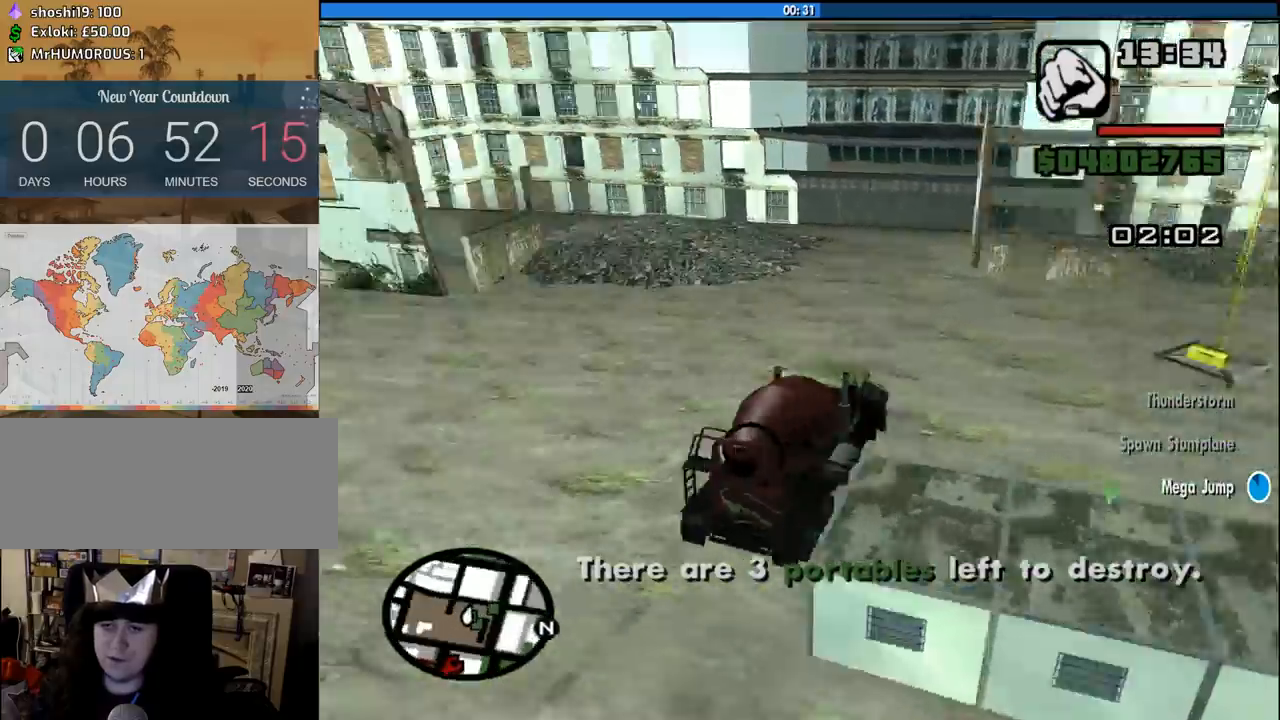
{"keys": ["a"], "mouse": [], "events": [[500, "w", "up"]]}
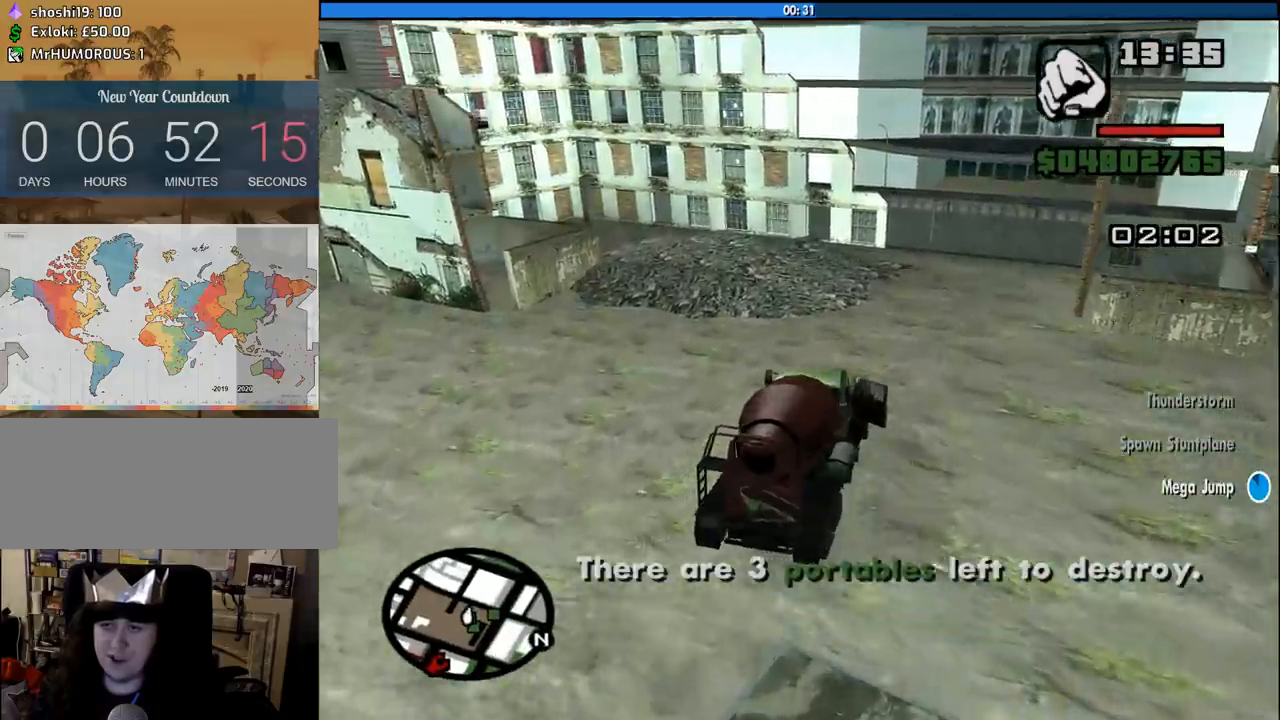
{"keys": ["a", "w"], "mouse": [], "events": [[100, "space", "down"], [416, "space", "up"], [466, "w", "down"]]}
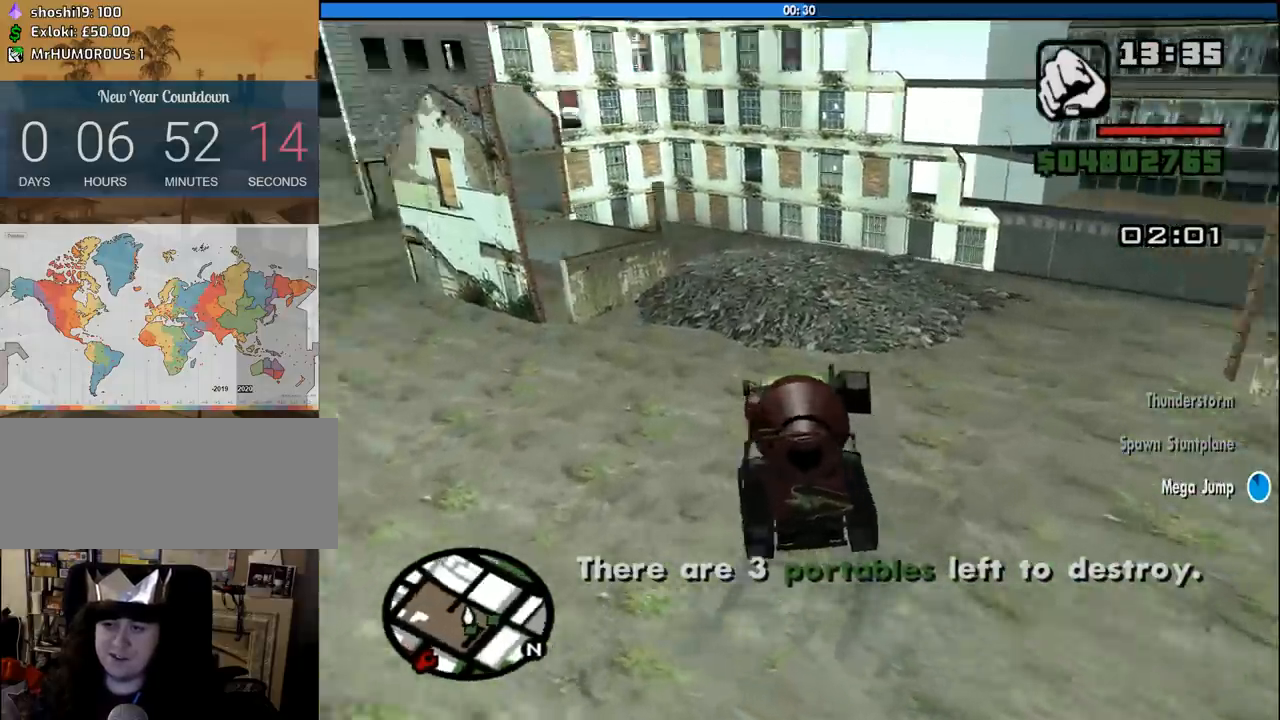
{"keys": ["a", "w"], "mouse": [], "events": []}
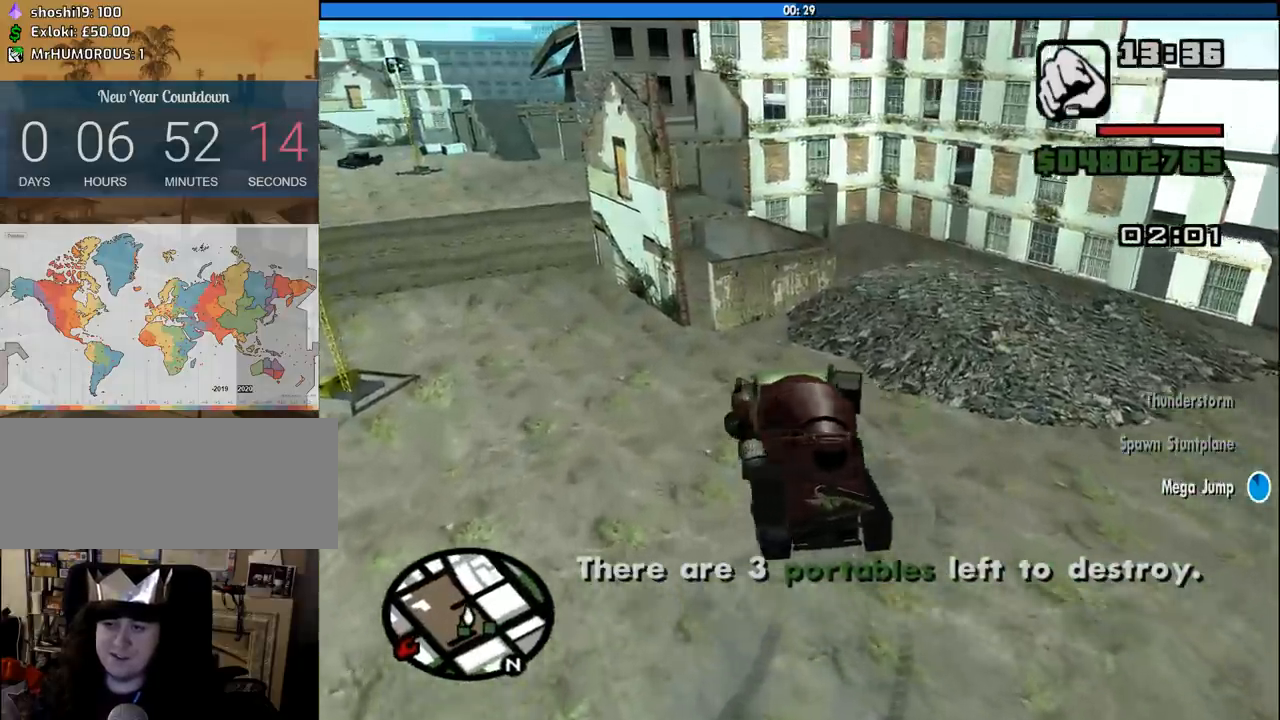
{"keys": ["w"], "mouse": [], "events": [[266, "a", "up"]]}
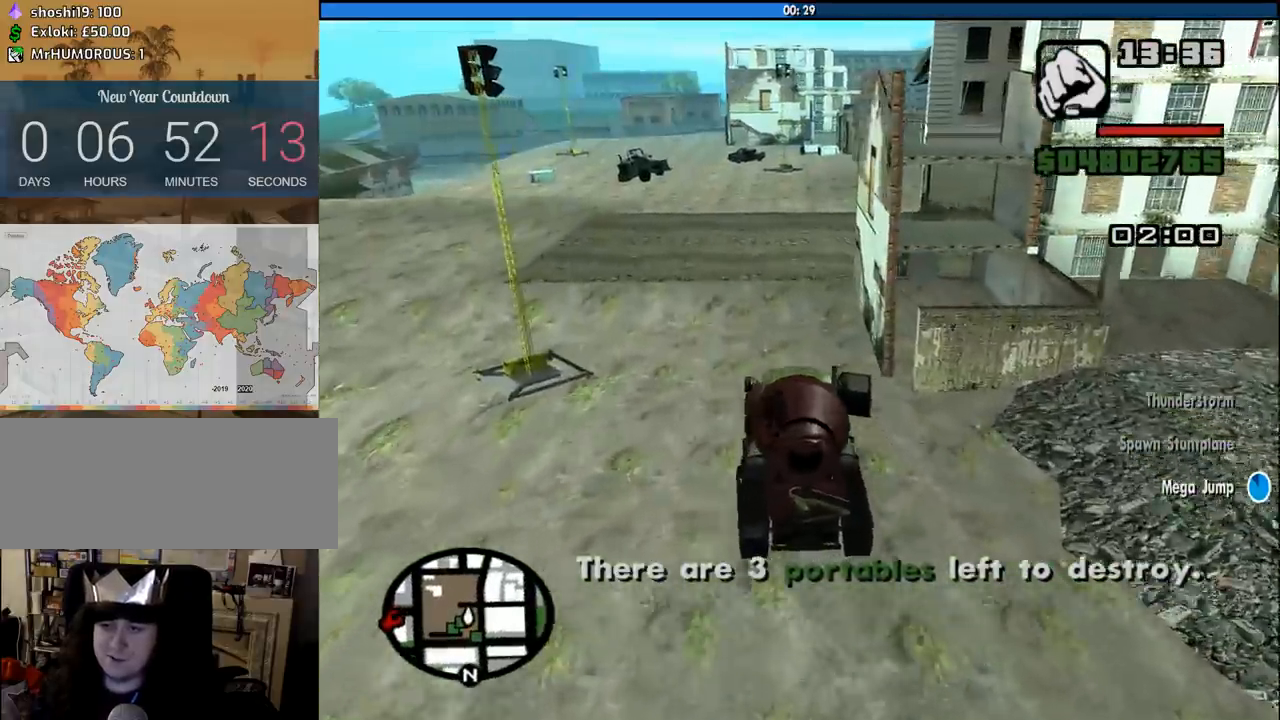
{"keys": ["a", "w"], "mouse": [], "events": [[183, "a", "down"]]}
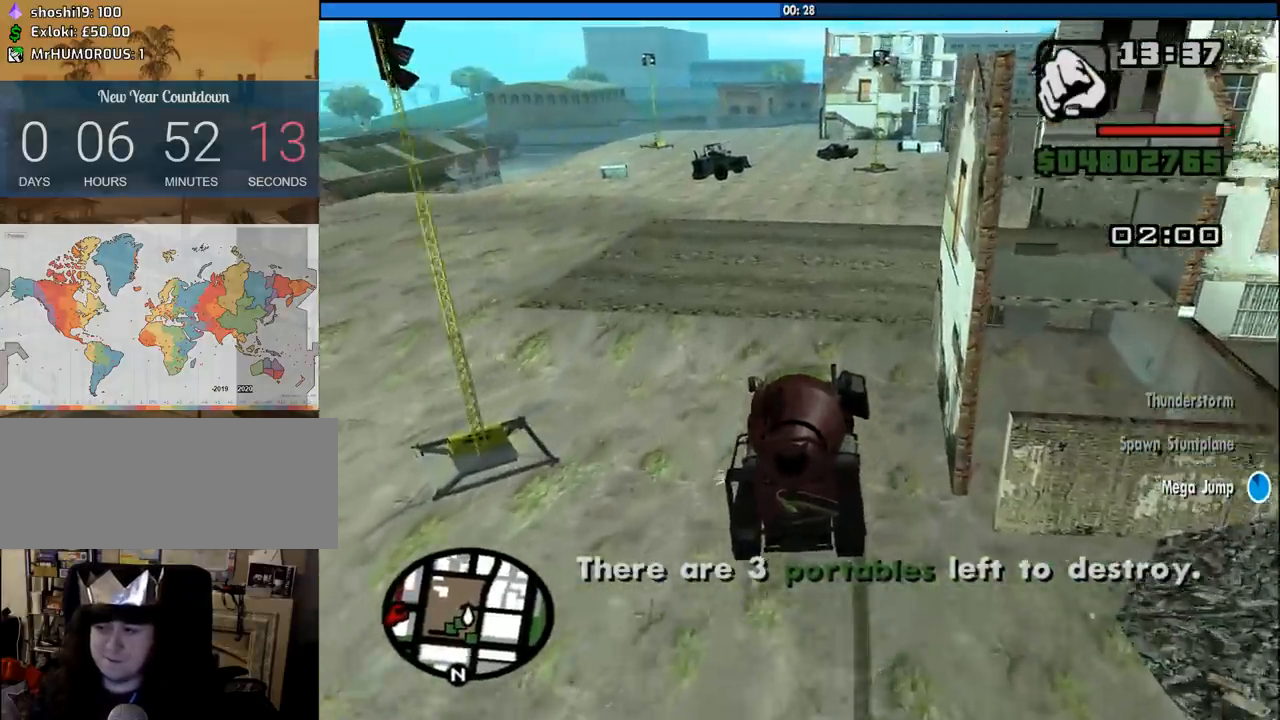
{"keys": ["a", "w"], "mouse": [], "events": []}
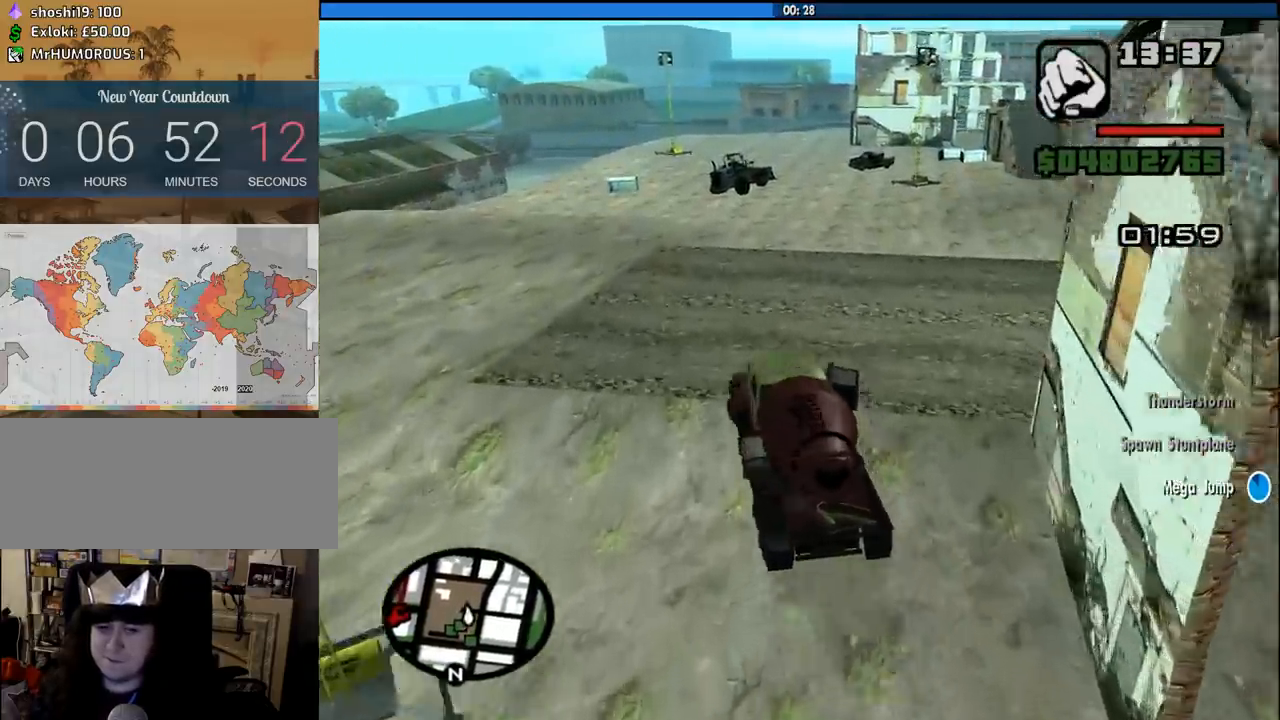
{"keys": ["a", "space"], "mouse": [], "events": [[216, "space", "down"], [216, "w", "up"]]}
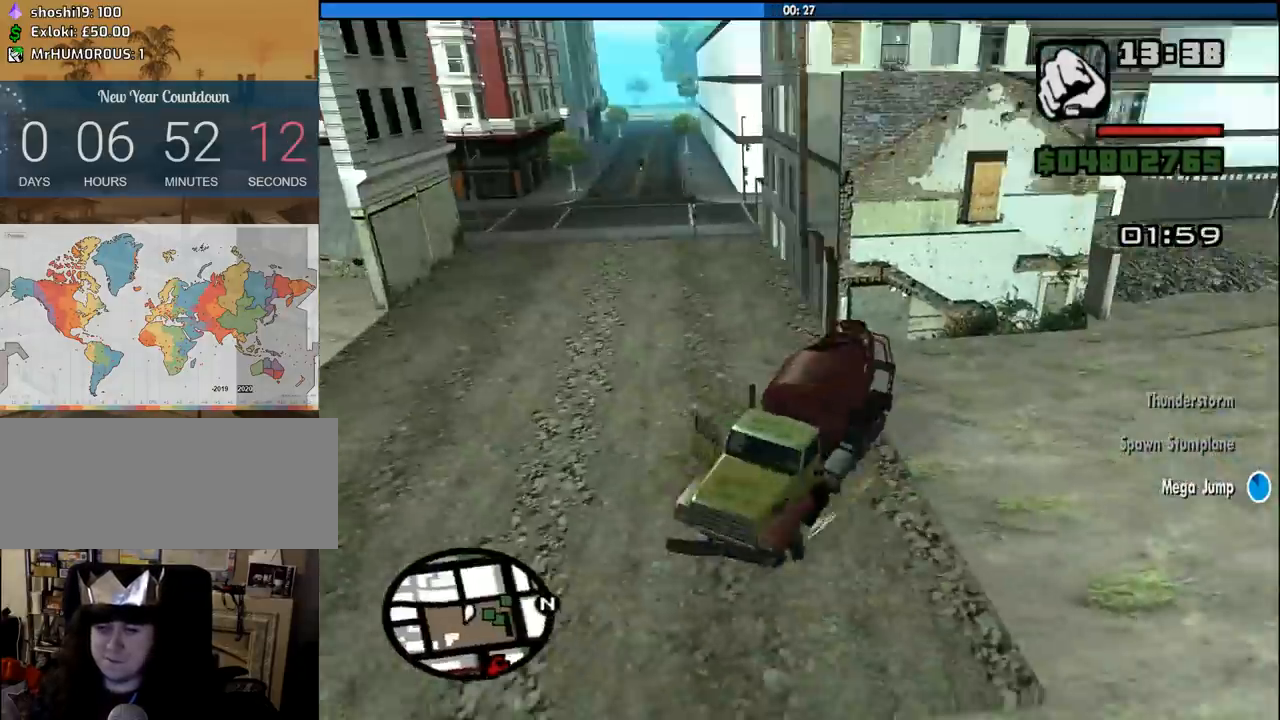
{"keys": ["a", "w"], "mouse": [], "events": [[183, "space", "up"], [183, "w", "down"]]}
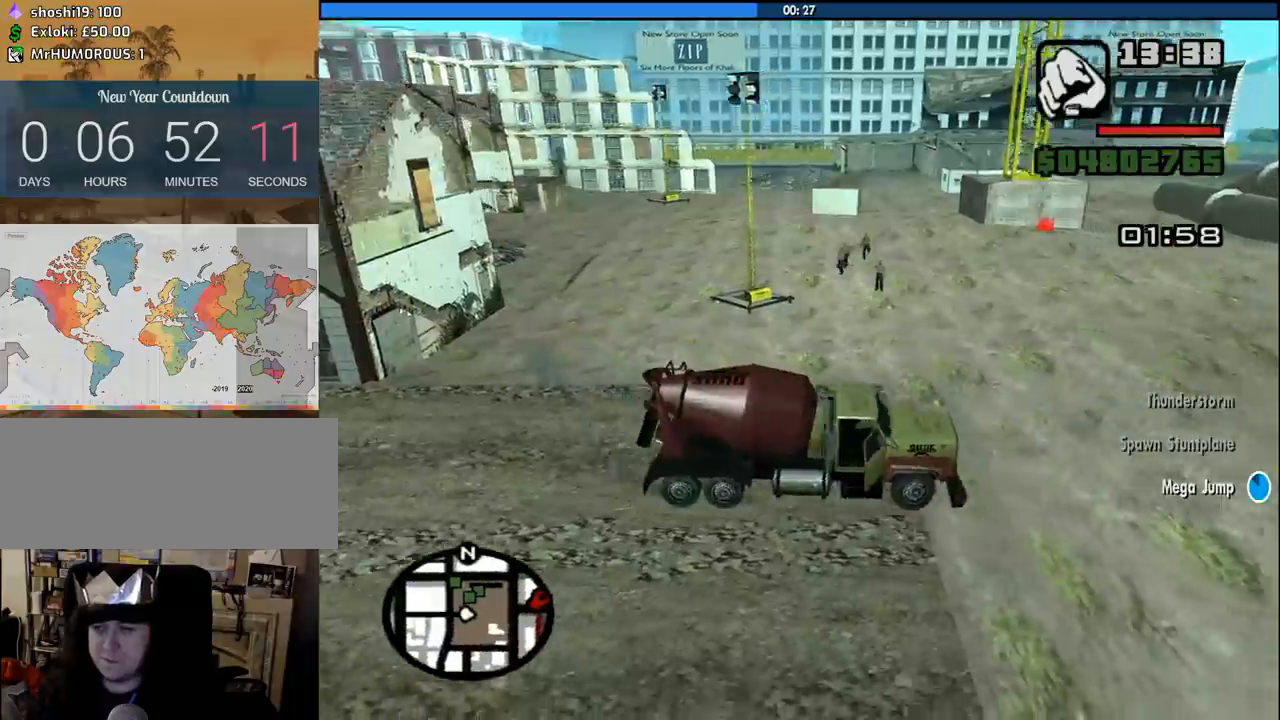
{"keys": ["a", "w"], "mouse": [], "events": []}
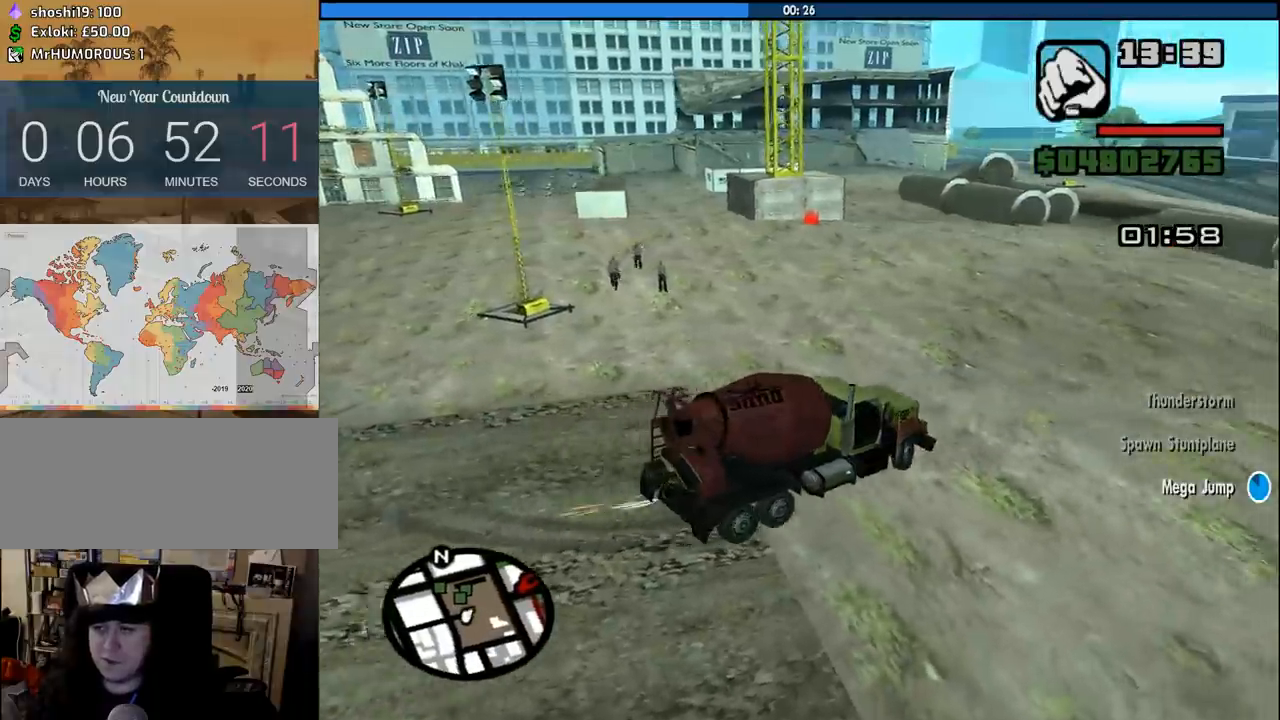
{"keys": ["a", "w"], "mouse": [], "events": []}
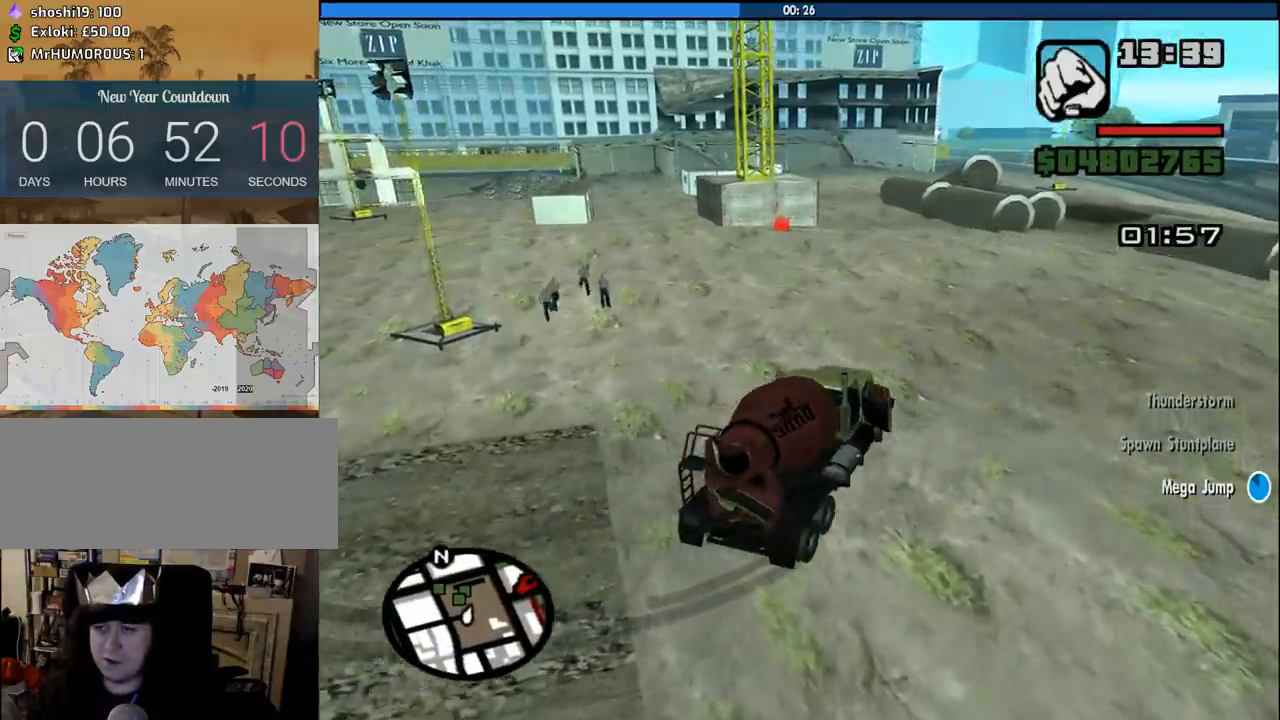
{"keys": ["6", "a", "w"], "mouse": [], "events": [[100, "6", "down"]]}
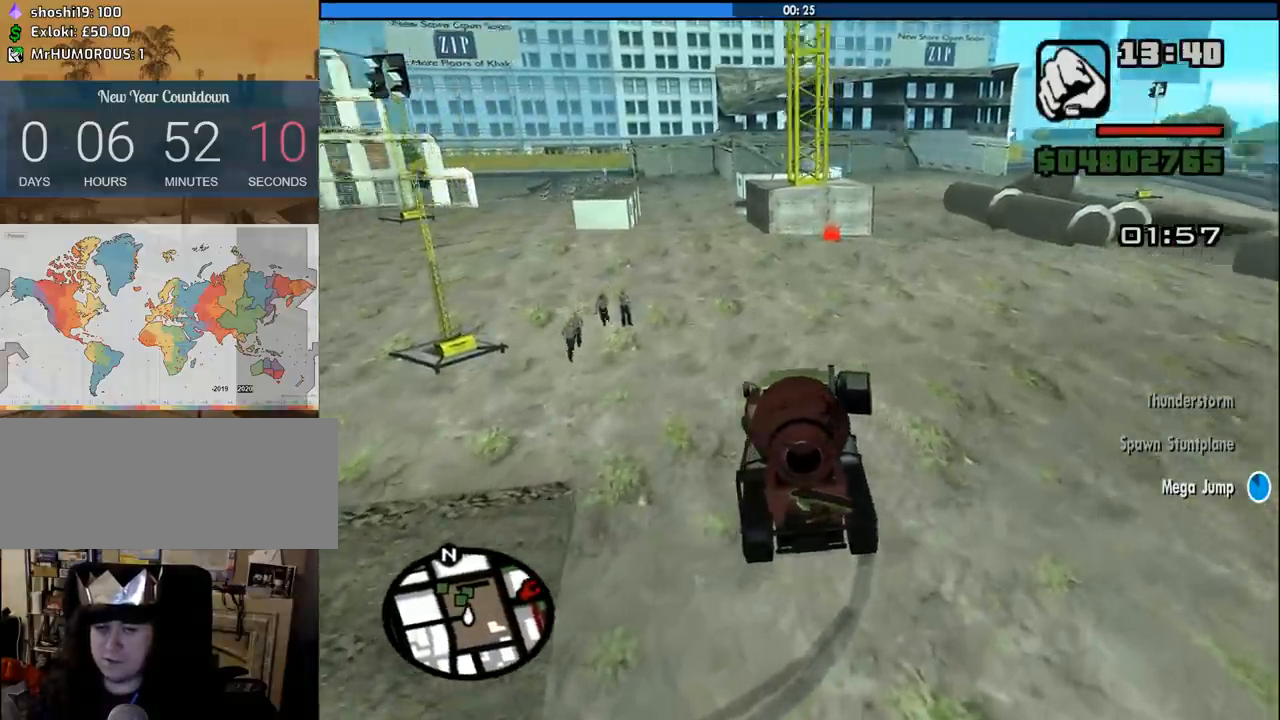
{"keys": ["6", "w"], "mouse": [], "events": [[100, "a", "up"], [250, "a", "down"], [433, "a", "up"]]}
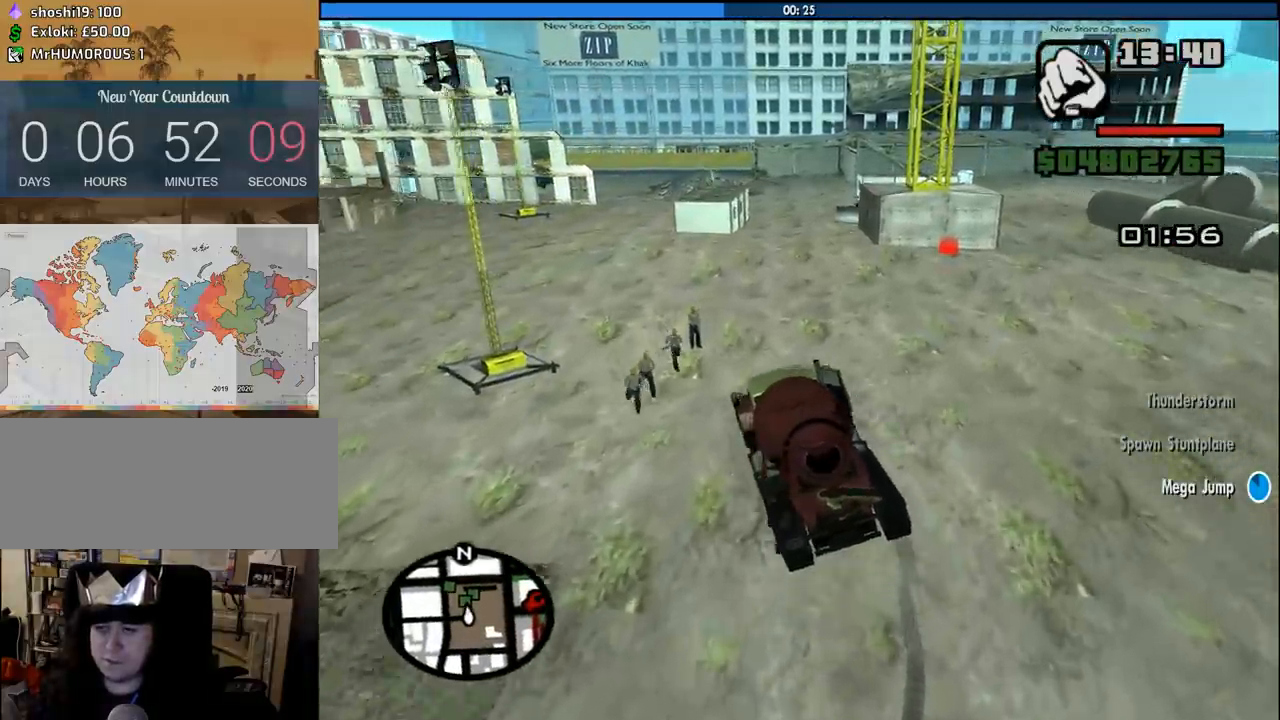
{"keys": ["6", "w"], "mouse": [], "events": [[33, "d", "down"], [216, "d", "up"]]}
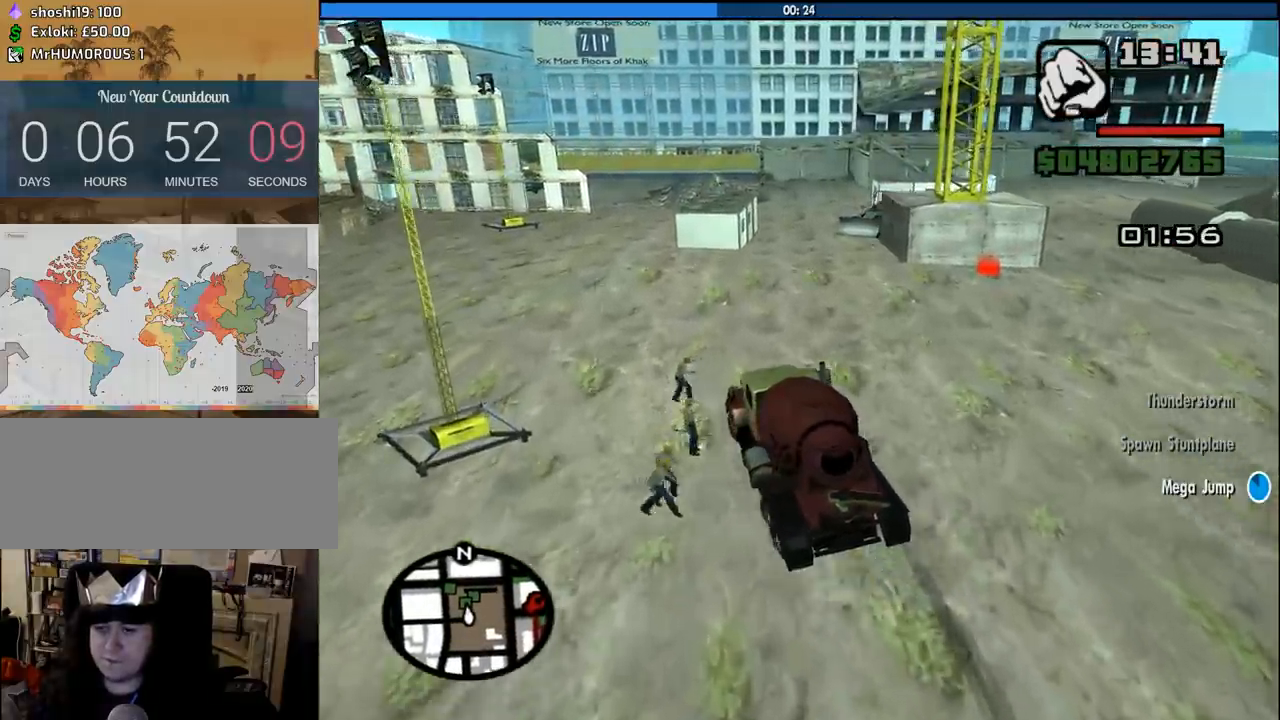
{"keys": ["6", "w"], "mouse": [], "events": [[233, "d", "down"], [333, "d", "up"]]}
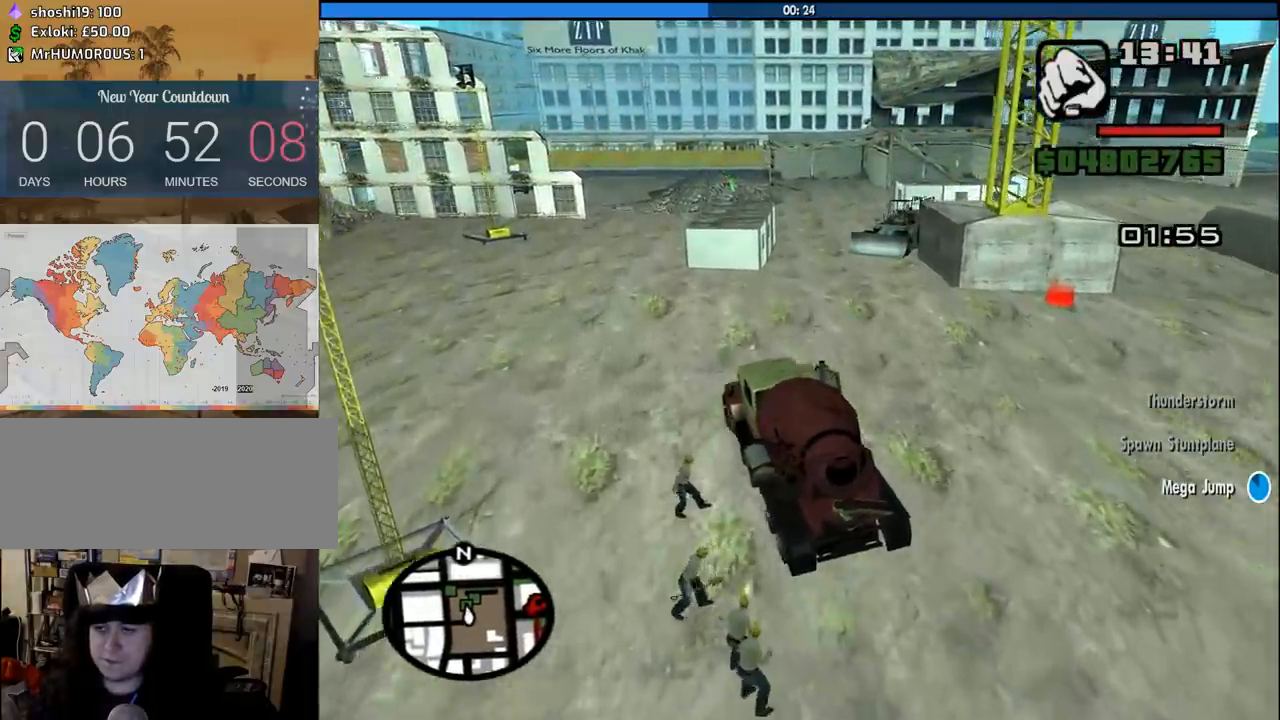
{"keys": ["w"], "mouse": [], "events": [[16, "6", "up"], [200, "d", "down"], [350, "d", "up"]]}
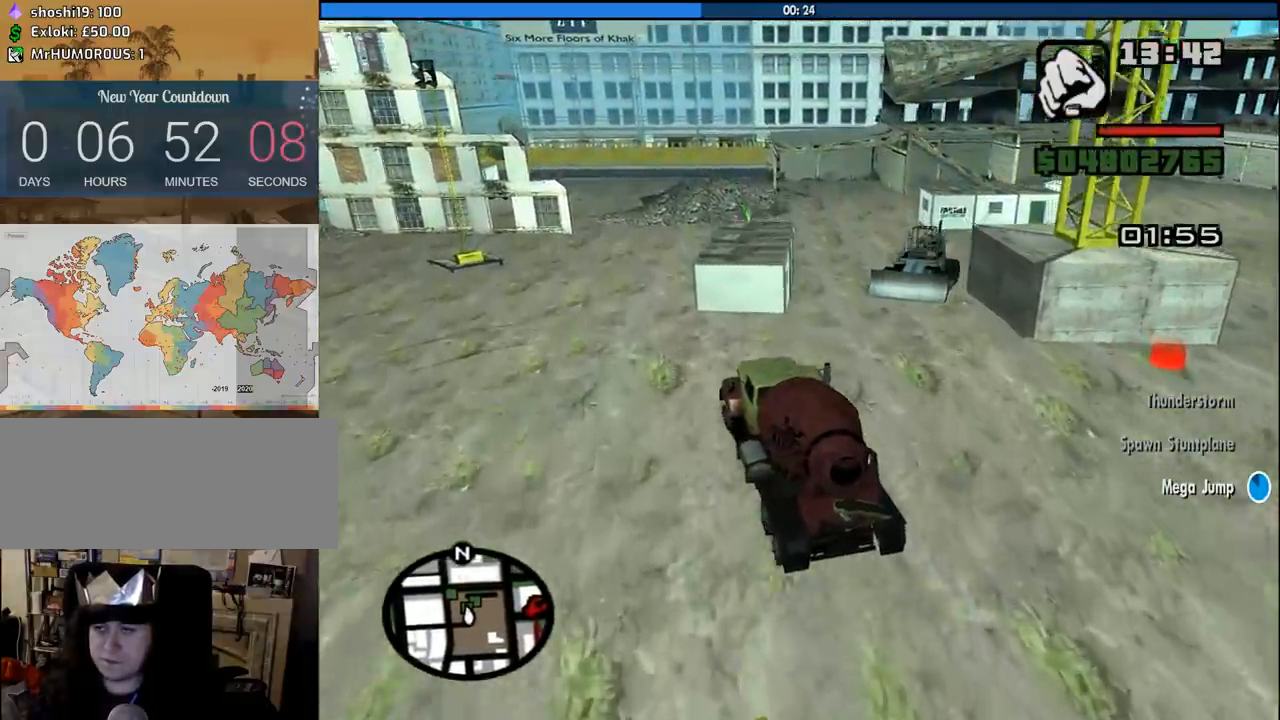
{"keys": ["d", "w"], "mouse": [], "events": [[33, "d", "down"], [116, "d", "up"], [266, "d", "down"], [400, "d", "up"], [500, "d", "down"]]}
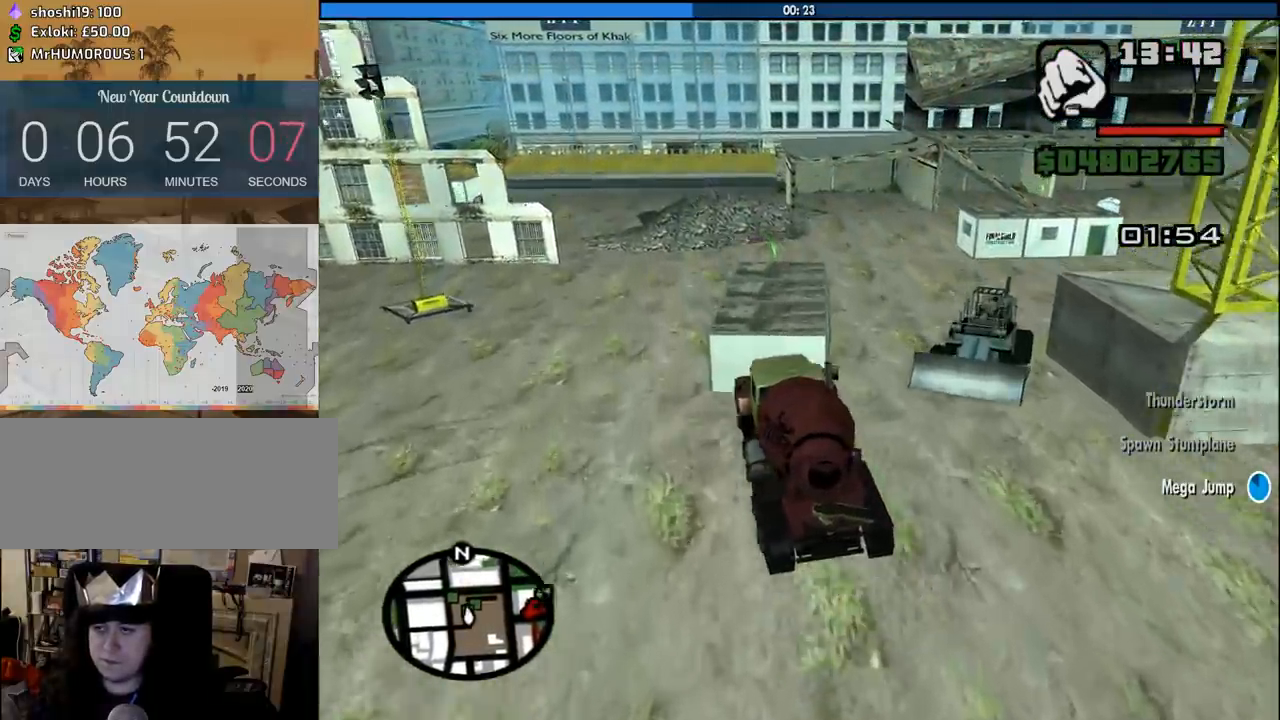
{"keys": ["w"], "mouse": [], "events": [[416, "d", "up"]]}
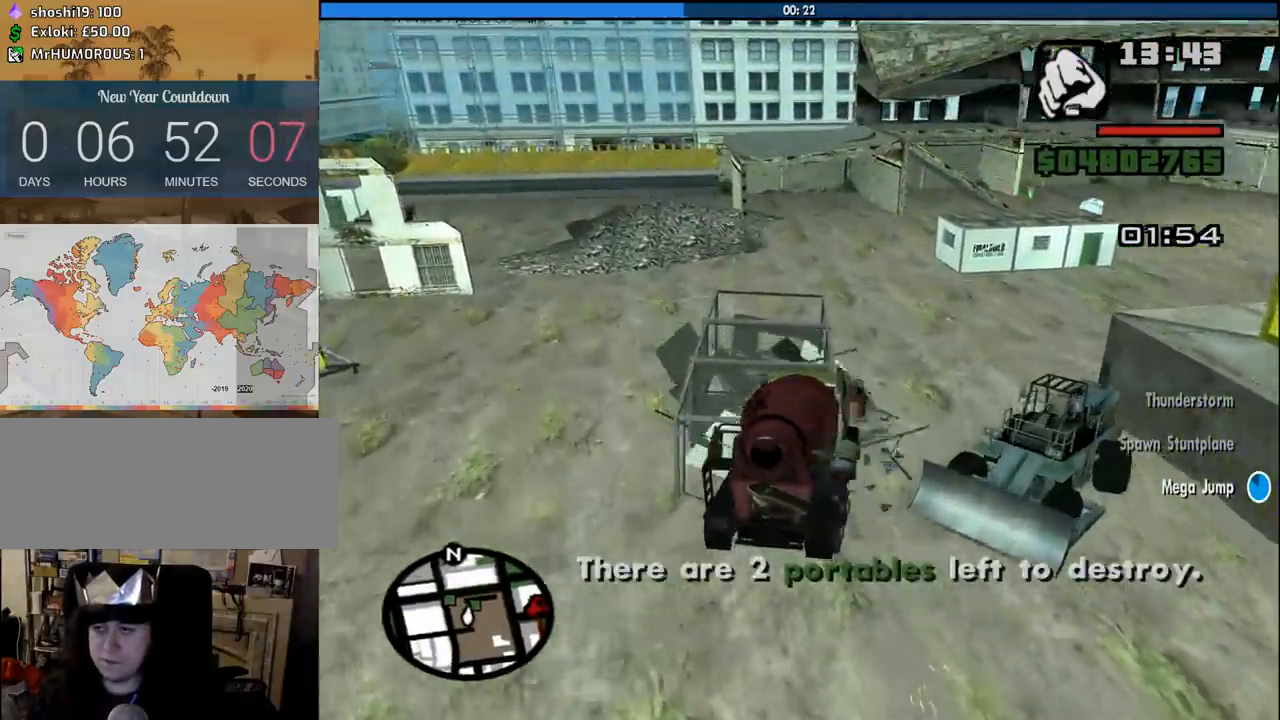
{"keys": ["a", "w"], "mouse": [], "events": [[16, "d", "down"], [66, "d", "up"], [100, "a", "down"], [250, "a", "up"], [383, "a", "down"]]}
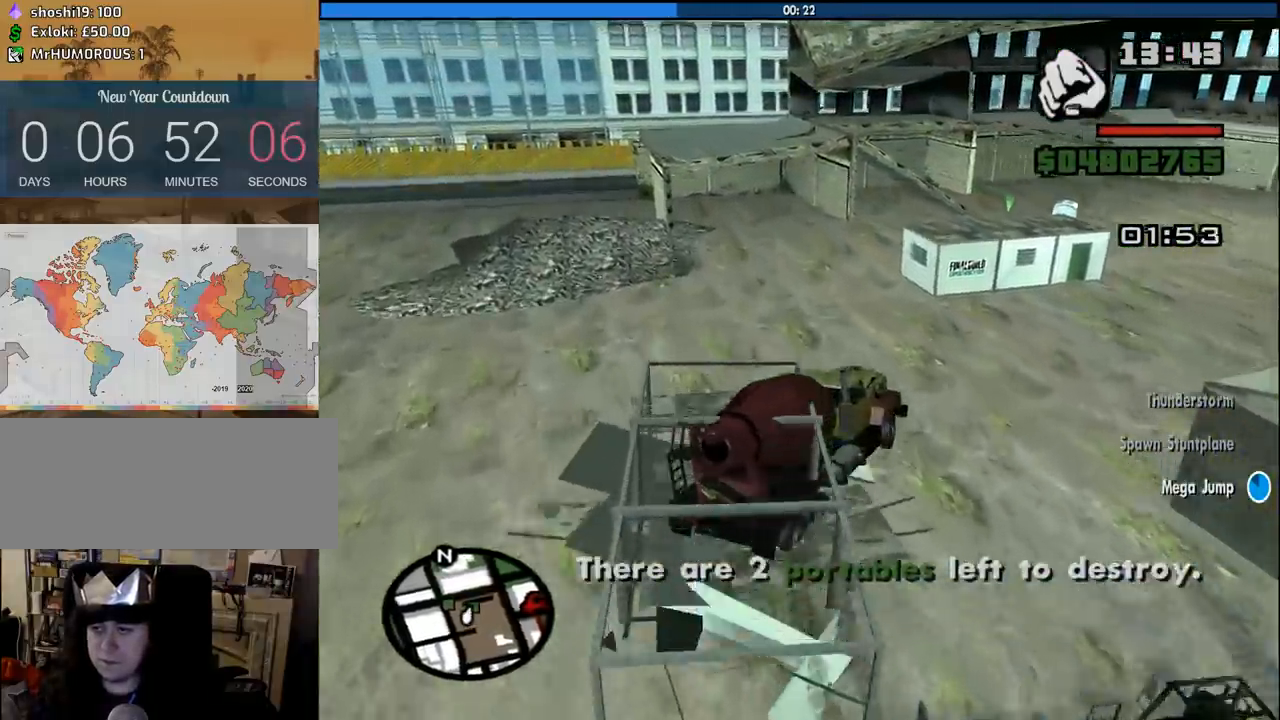
{"keys": ["a", "w"], "mouse": [], "events": [[266, "a", "up"], [450, "a", "down"]]}